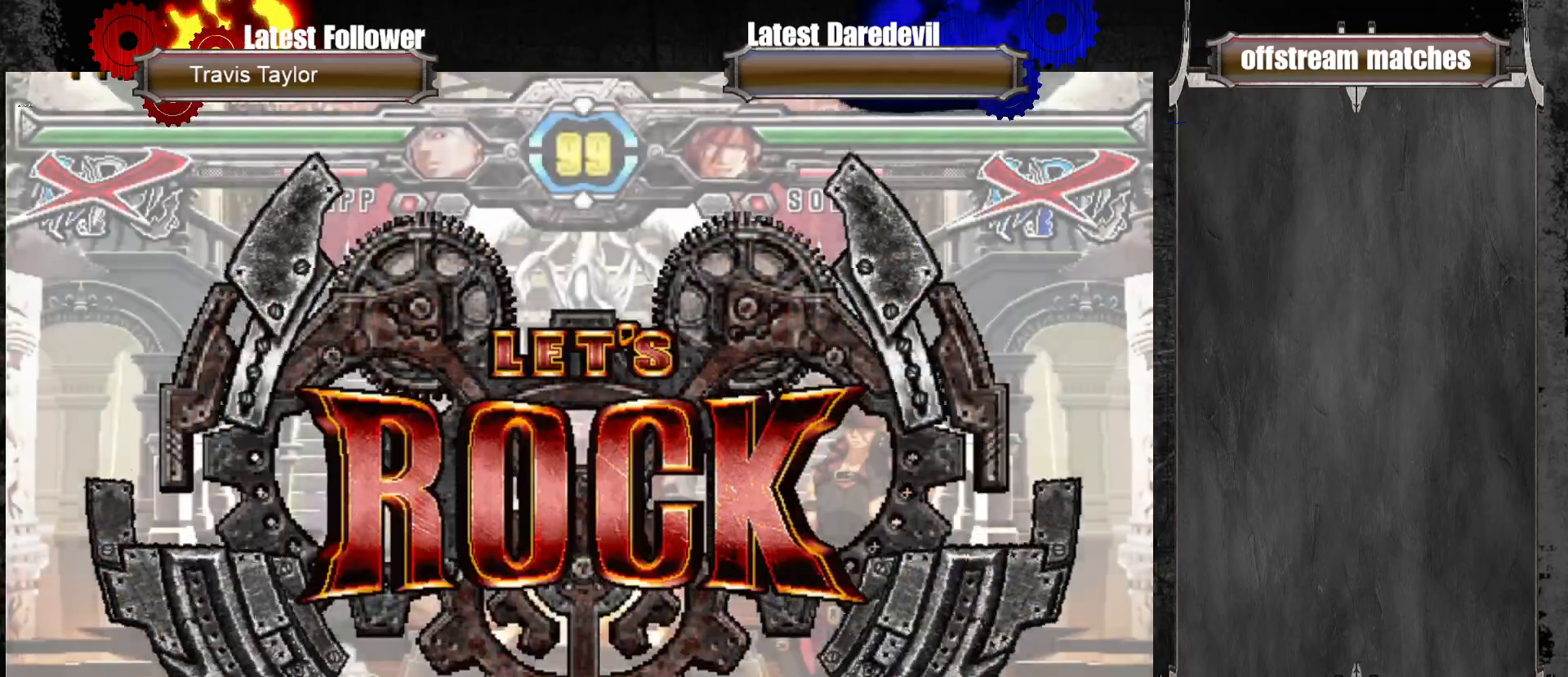
Gameplay with a controller (arcade stick); each line is a JSON object with the inputs held at the frame after it. "events" lists button and stick changes between this image and that frame as [ms after this image, input, new state], when the widget could be followed in between. Not read: L3 R3.
{"buttons": [], "left_stick": "center", "events": []}
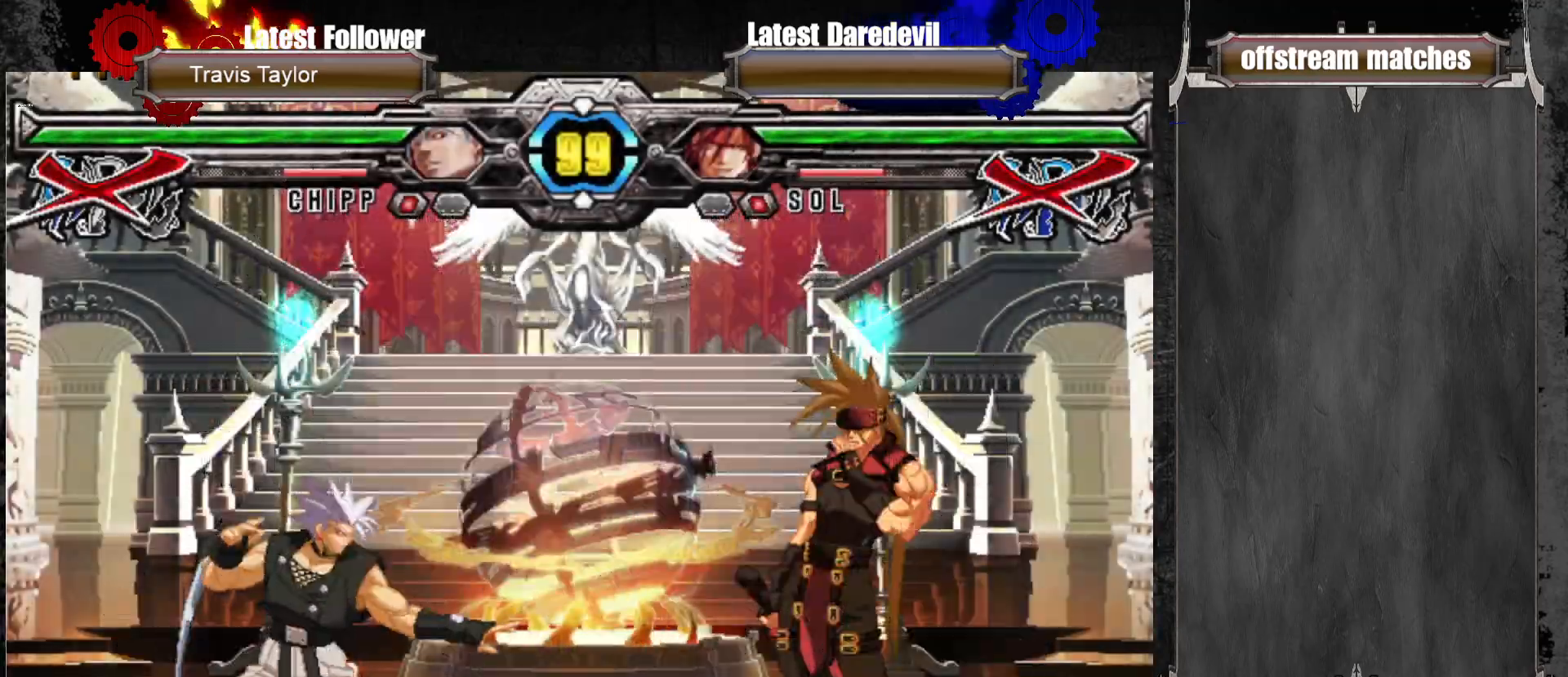
{"buttons": ["TRIANGLE"], "left_stick": "center", "events": [[50, "left_stick", "up-left"], [217, "SQUARE", "down"], [267, "left_stick", "center"], [333, "SQUARE", "up"], [500, "TRIANGLE", "down"]]}
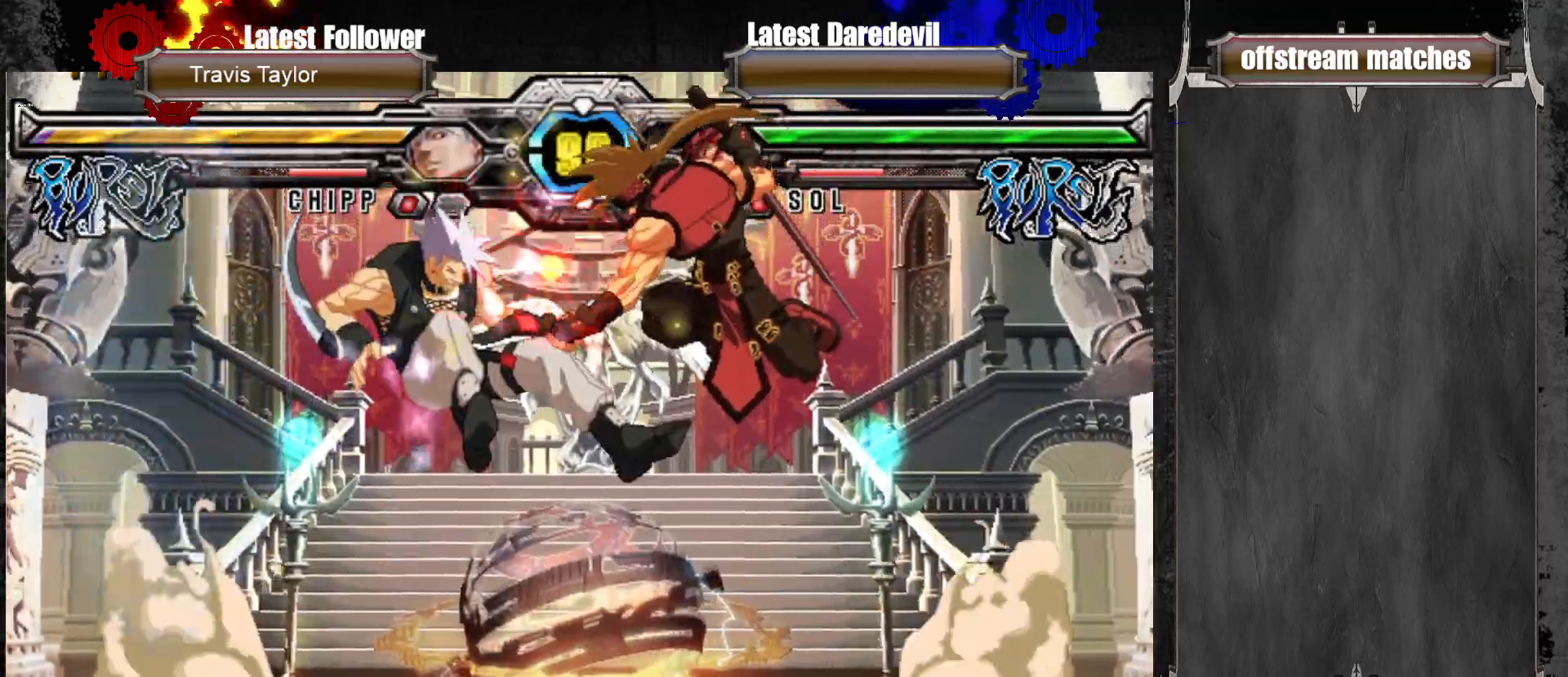
{"buttons": [], "left_stick": "up-left", "events": [[117, "TRIANGLE", "up"], [367, "left_stick", "left"], [417, "left_stick", "up-left"]]}
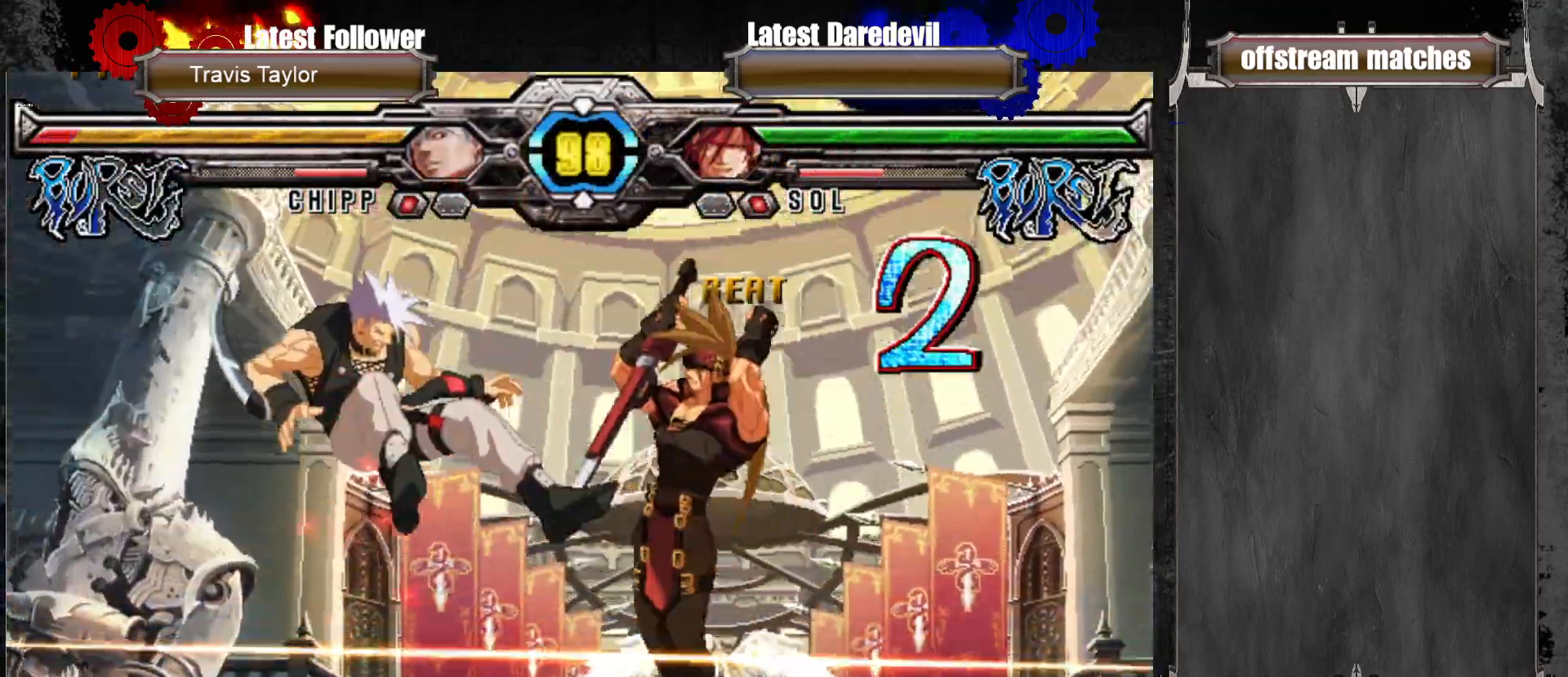
{"buttons": [], "left_stick": "center"}